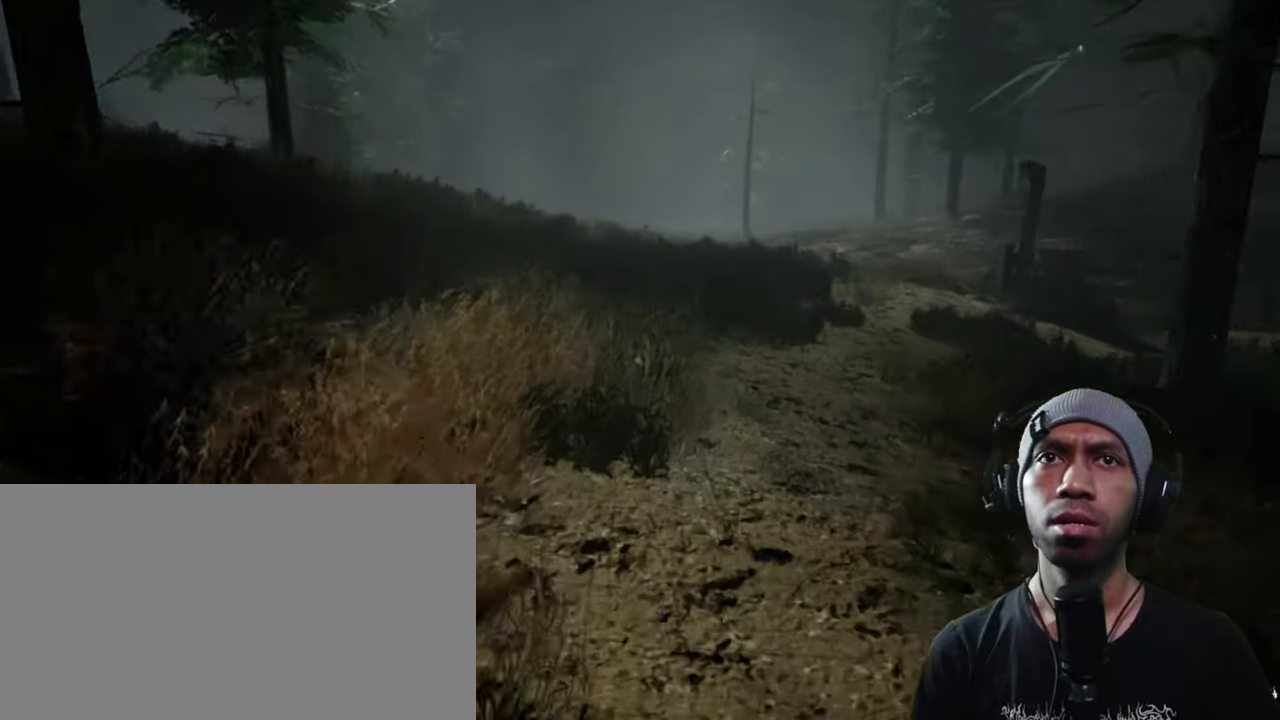
Gameplay with keyboard and mouse; each line is a JSON object with the keys and mouse buttons held at the frame after it. "events" lists presses ("down") and releases ("up") of "1", "2", "3", "4", "5", "a", "alt", "b", "c", "ctrl", "d", "e", "f", "g", "q", "r", "s", "shift", "space", "t", "tab", "v", "w", "x", "z", "mouse_left", "mouse_wheel", "mouse_right", "mouse_mb4" and "mouse_mb5" between this image and that frame as [ms after this image, input, new state], when the widget could be followed in between. "mouse_left", "mouse_wheel", "mouse_right", "mouse_mb4", "mouse_mb5" = the "left", "wheel", "right", "mb4", "mb5" buttons of the "mouse" list. No other keys are recorded. "wheel" means that the mouse wheel is clicked or scrolled. Mouse movement is not recorded.
{"keys": ["shift", "w"], "mouse": [], "events": []}
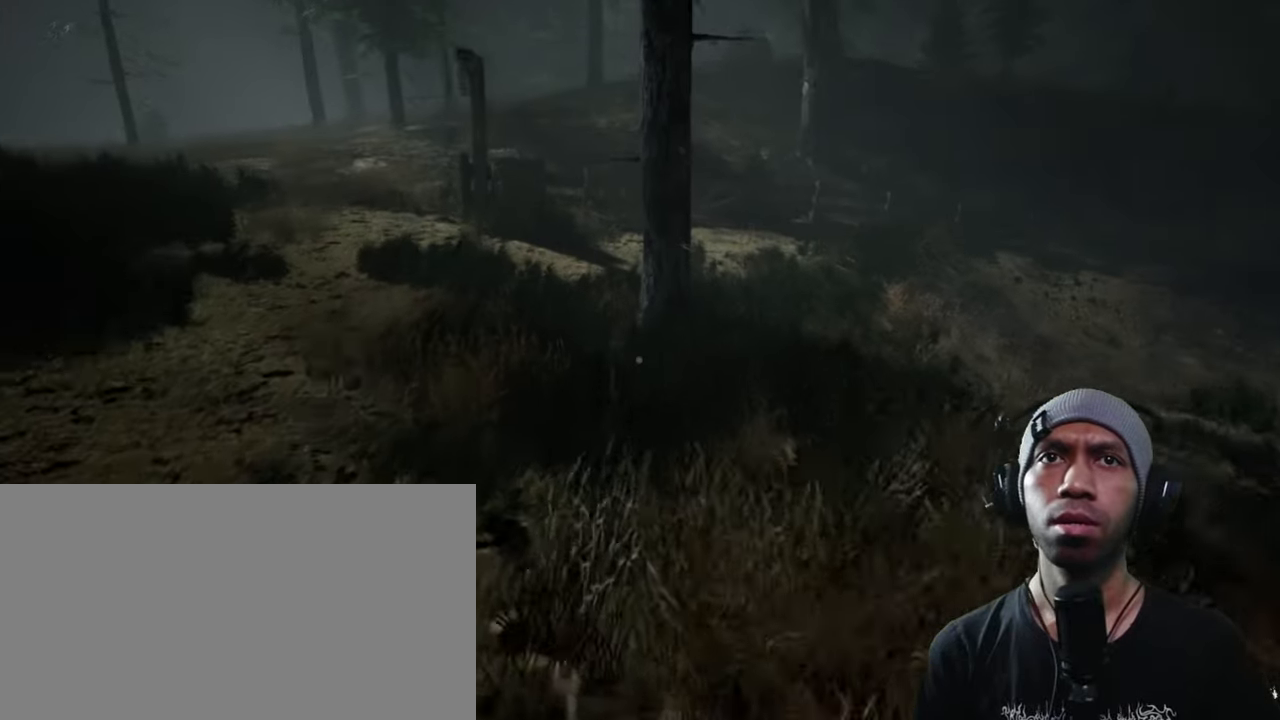
{"keys": ["a", "shift", "w"], "mouse": [], "events": [[366, "a", "down"]]}
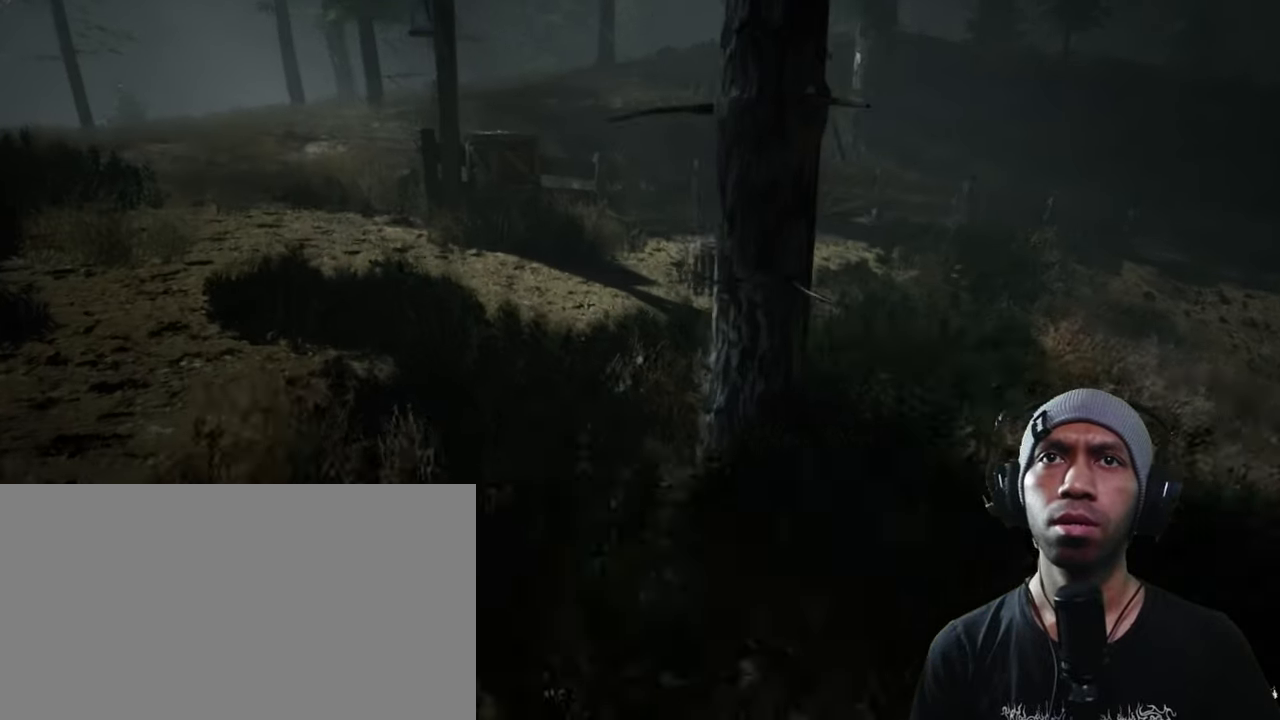
{"keys": ["shift", "w"], "mouse": [], "events": [[150, "a", "up"]]}
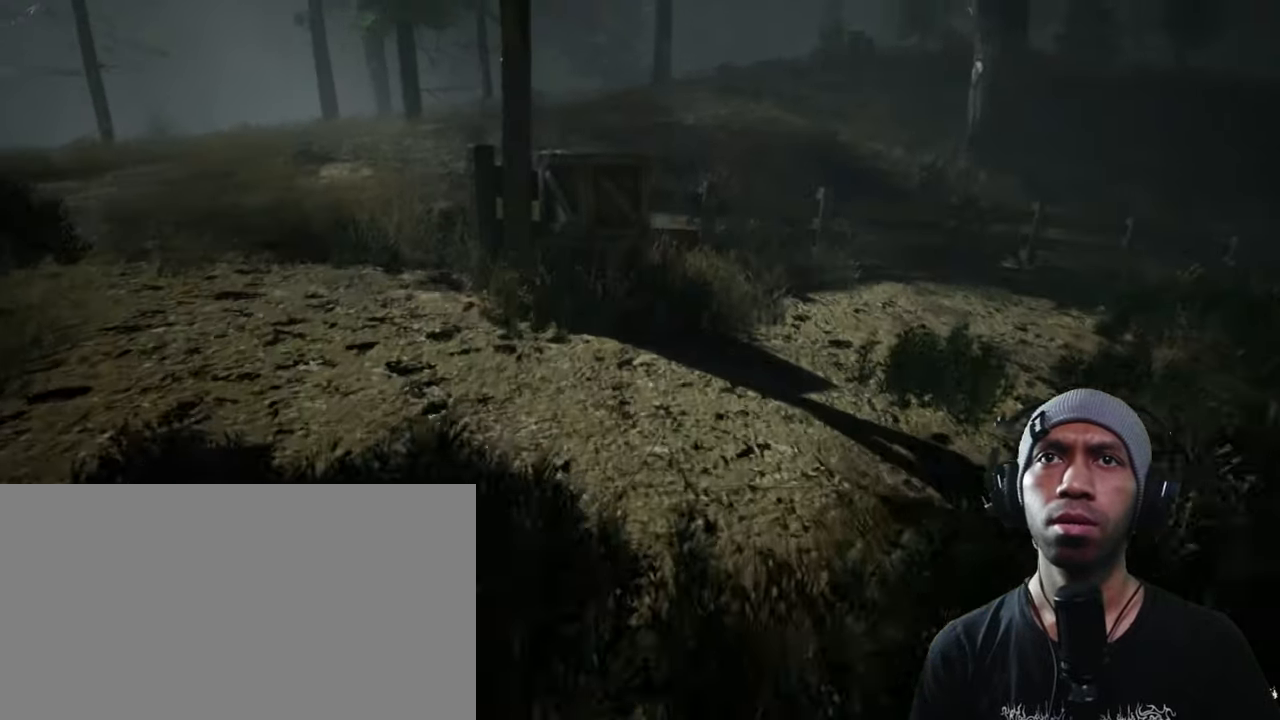
{"keys": ["w"], "mouse": [], "events": [[433, "shift", "up"]]}
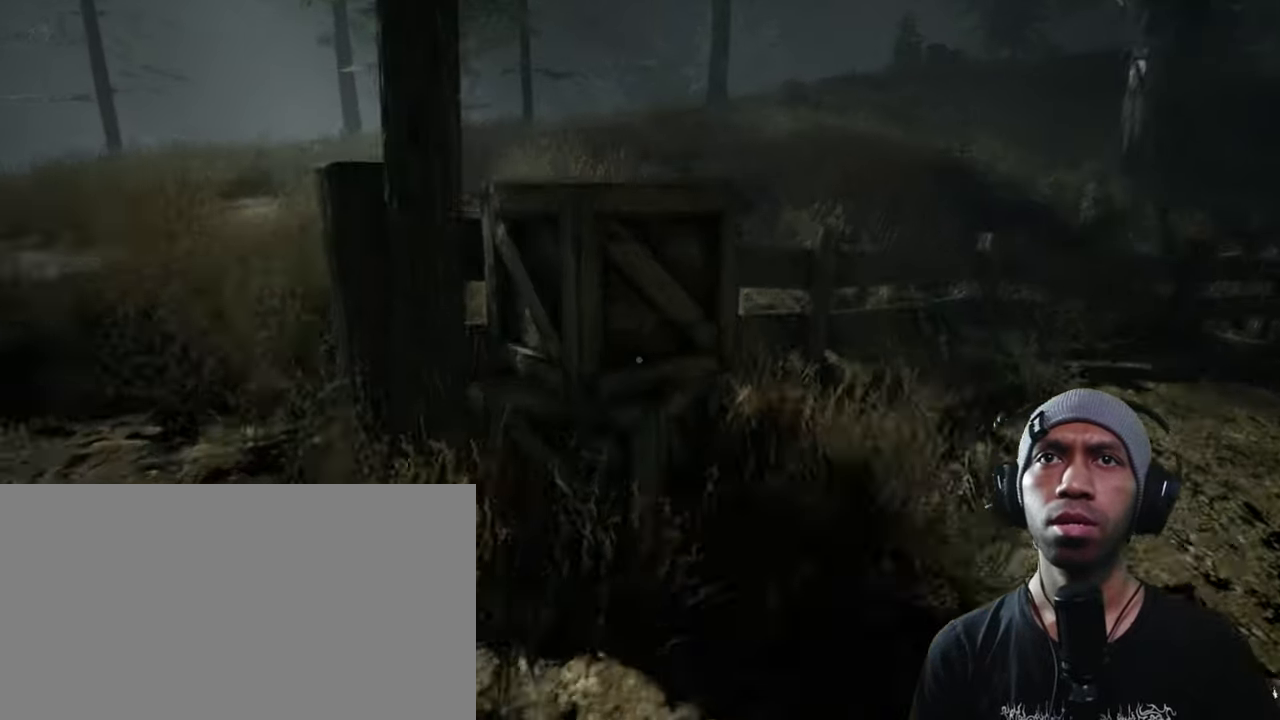
{"keys": ["d", "w"], "mouse": [], "events": [[216, "d", "down"]]}
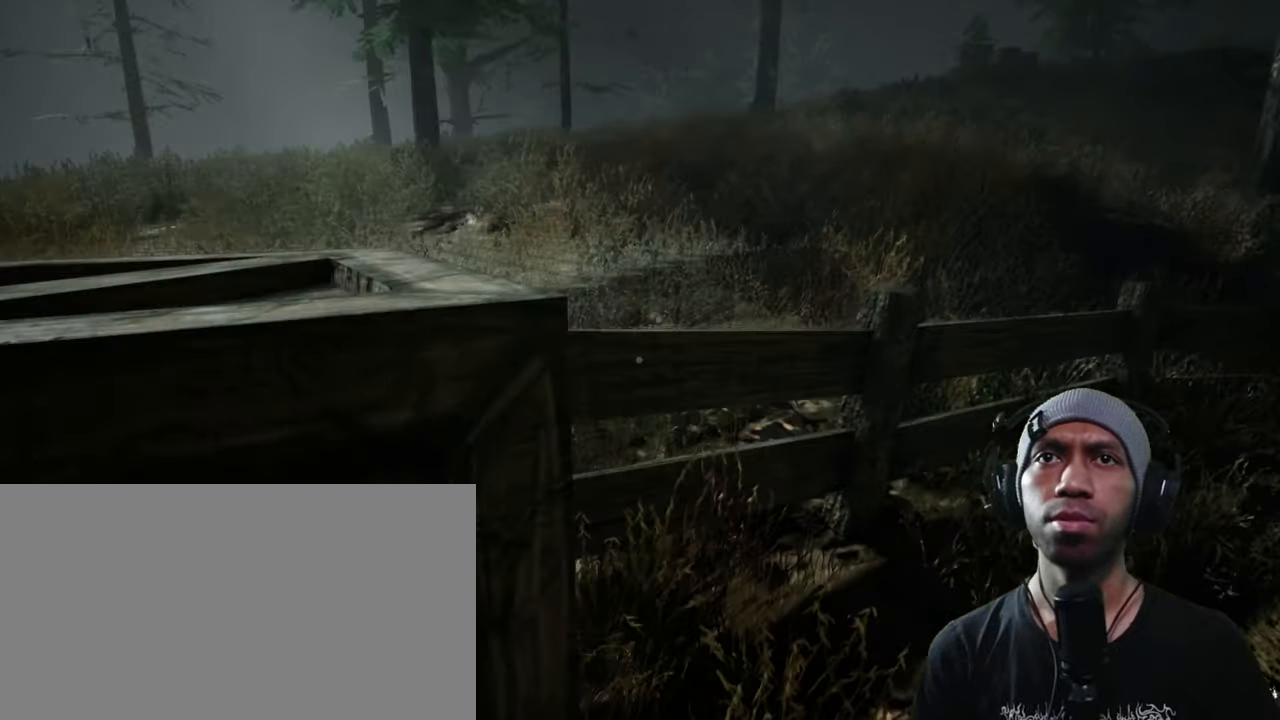
{"keys": ["w"], "mouse": [], "events": [[216, "d", "up"]]}
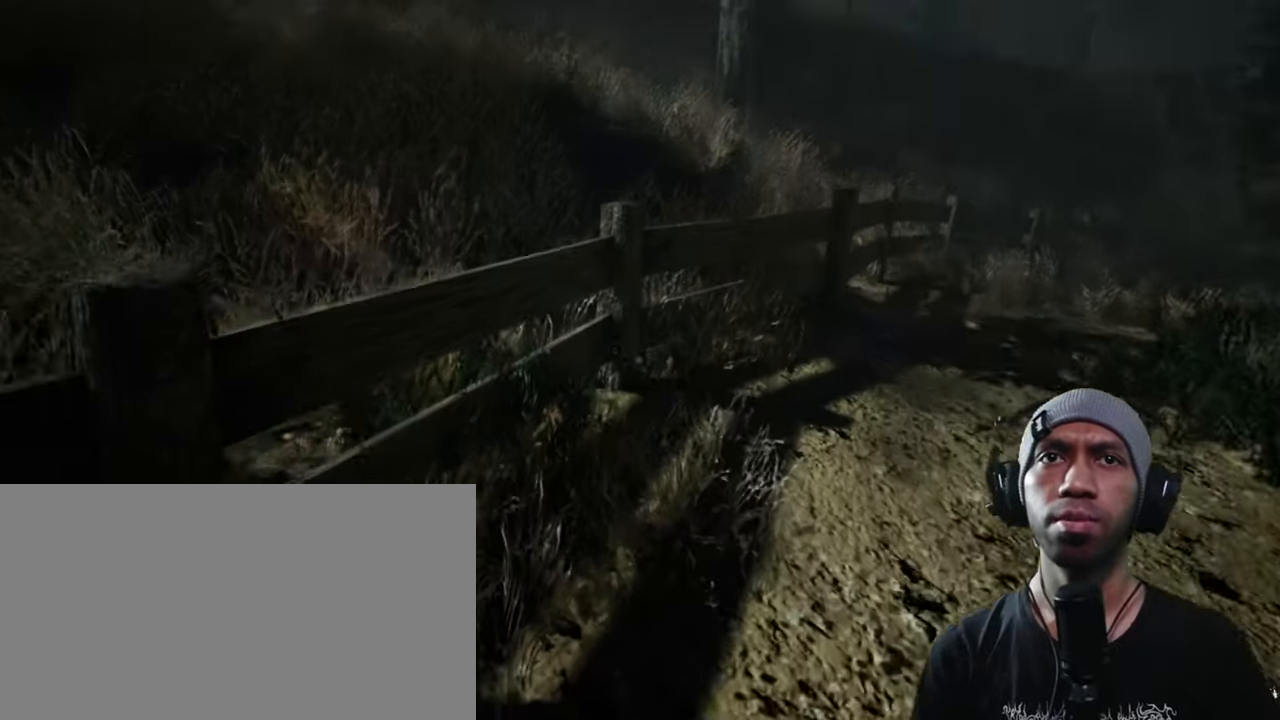
{"keys": ["w"], "mouse": [], "events": []}
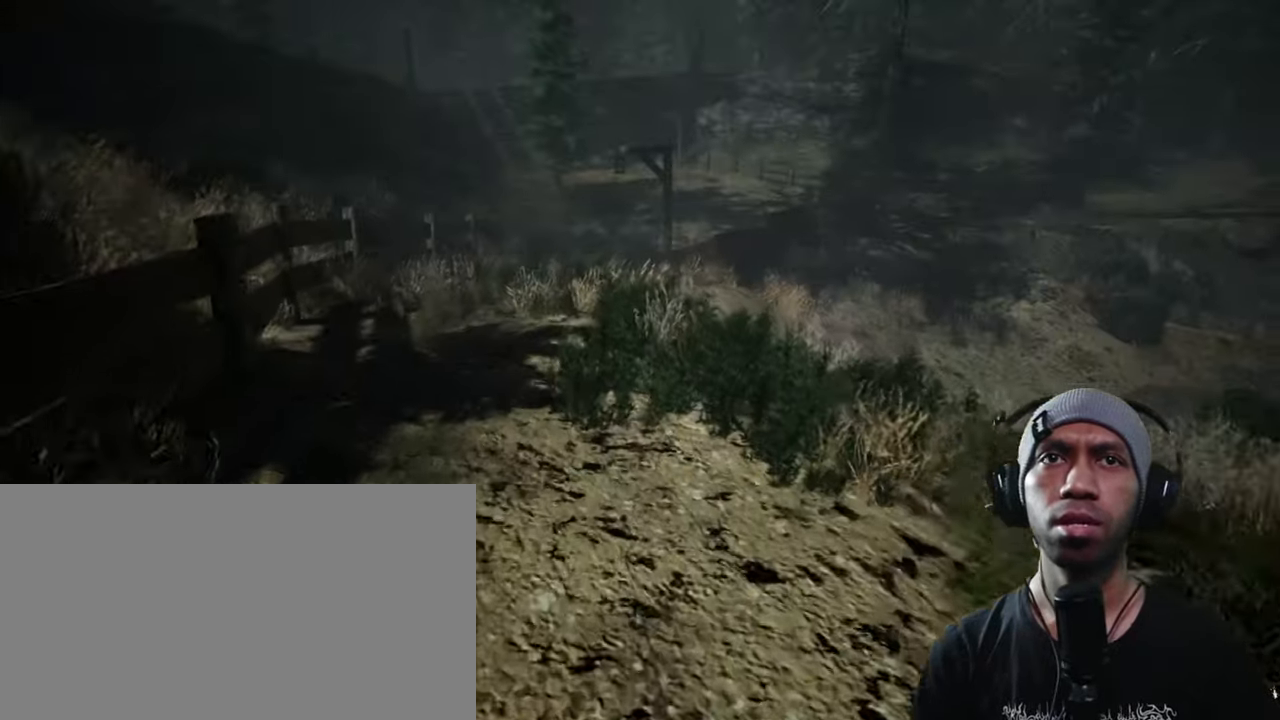
{"keys": ["w"], "mouse": [], "events": []}
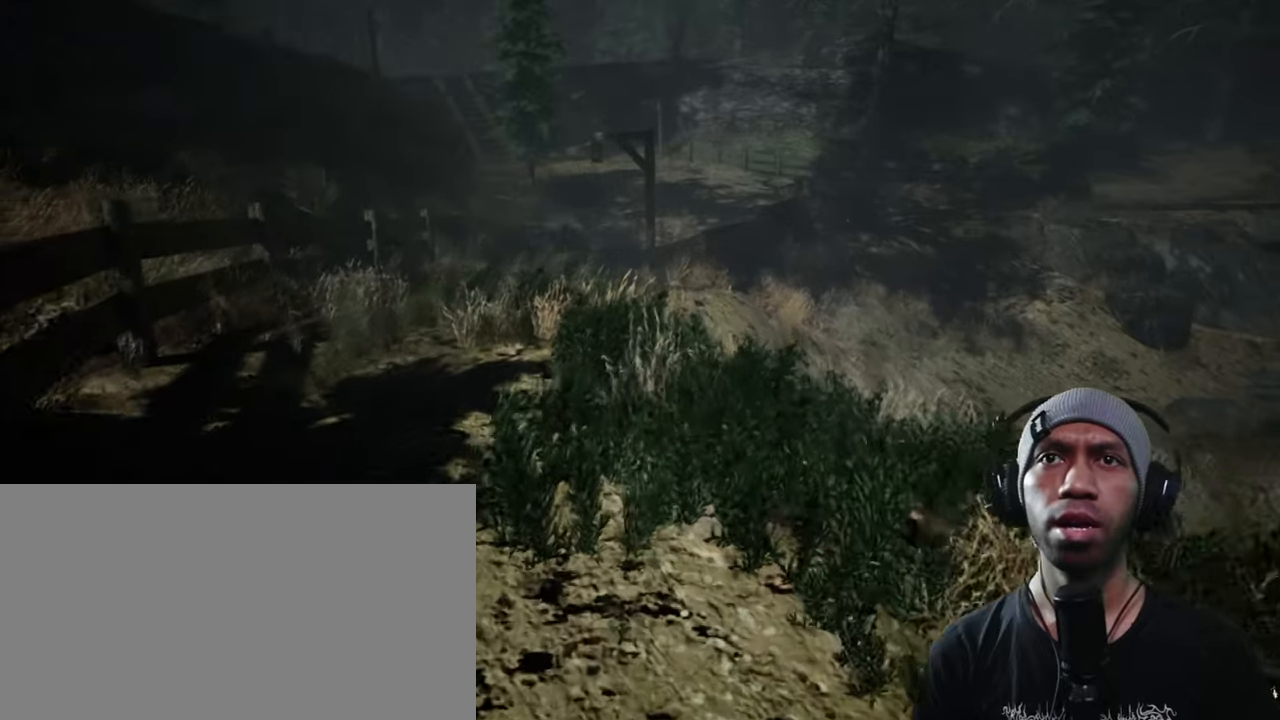
{"keys": ["a"], "mouse": [], "events": [[133, "a", "down"], [250, "w", "up"]]}
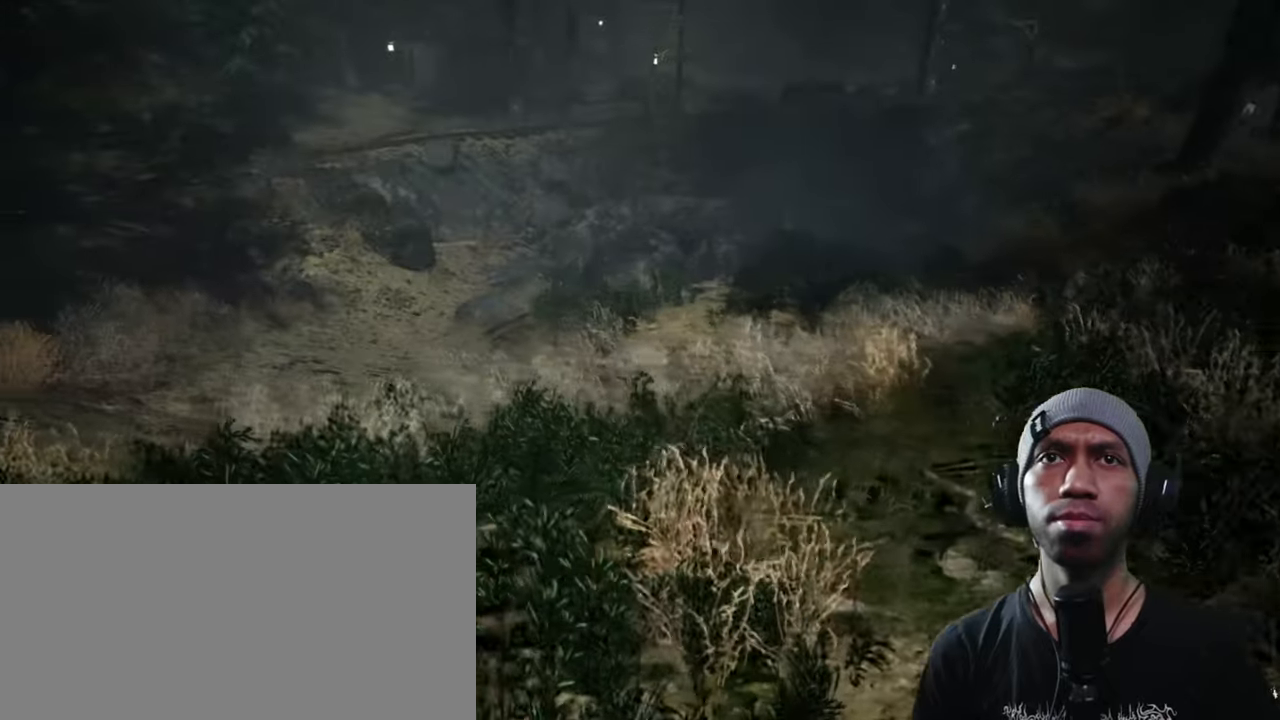
{"keys": [], "mouse": [], "events": [[400, "a", "up"]]}
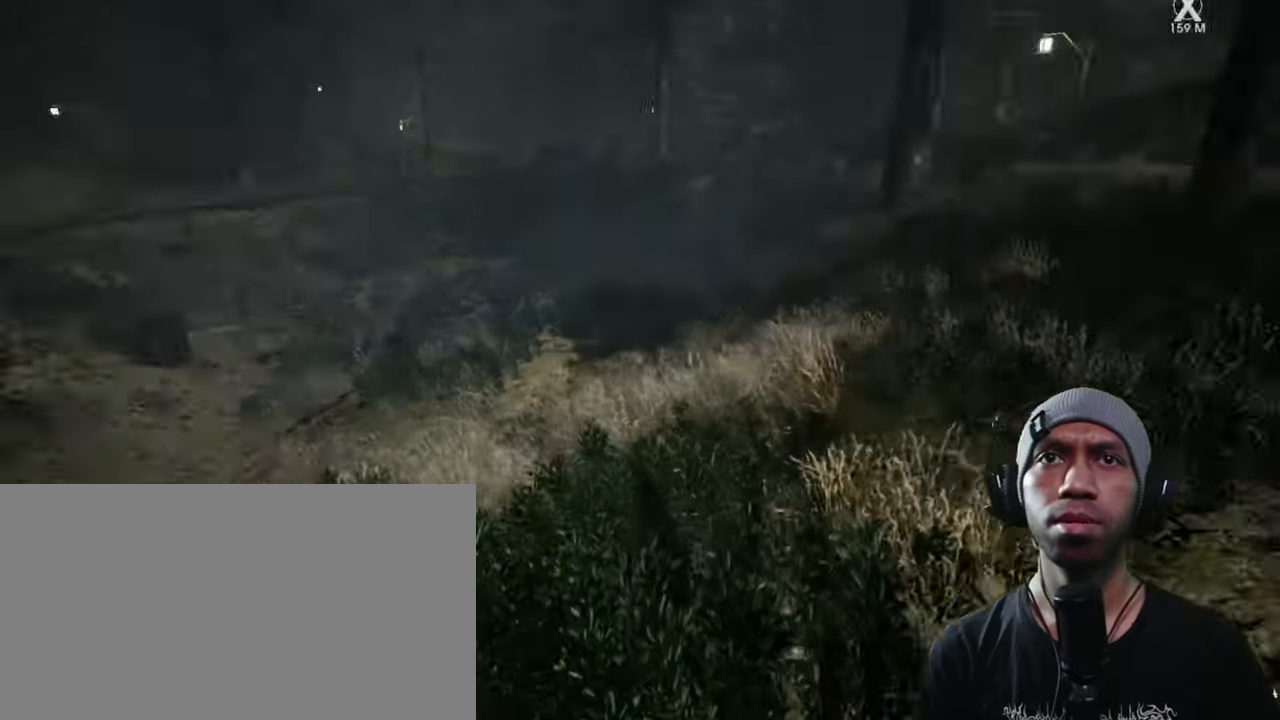
{"keys": ["w"], "mouse": [], "events": [[317, "w", "down"]]}
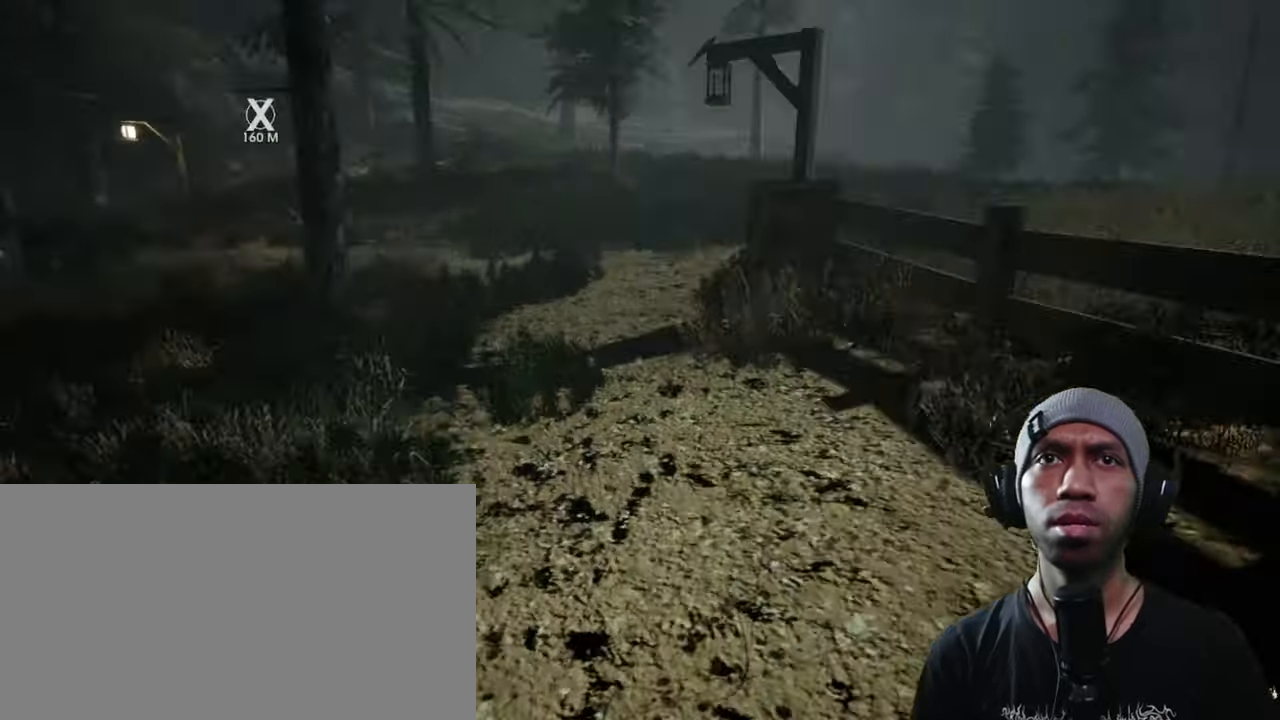
{"keys": ["w"], "mouse": [], "events": []}
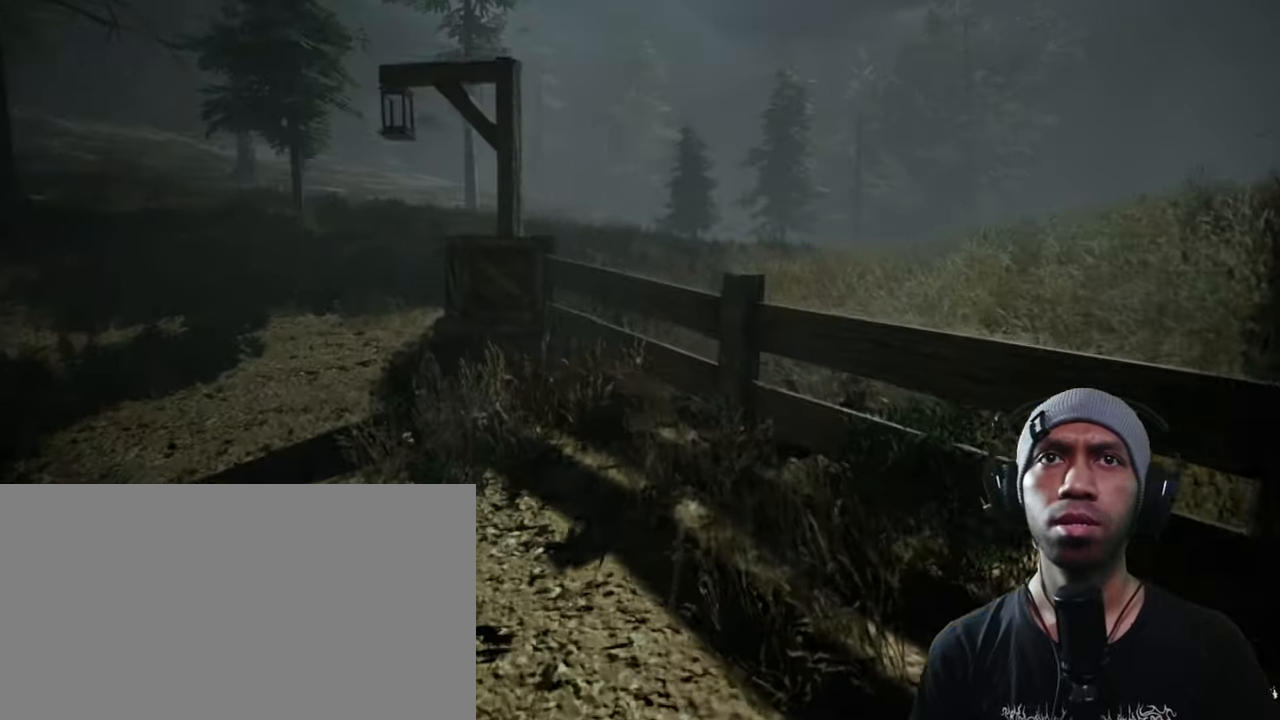
{"keys": ["w"], "mouse": [], "events": []}
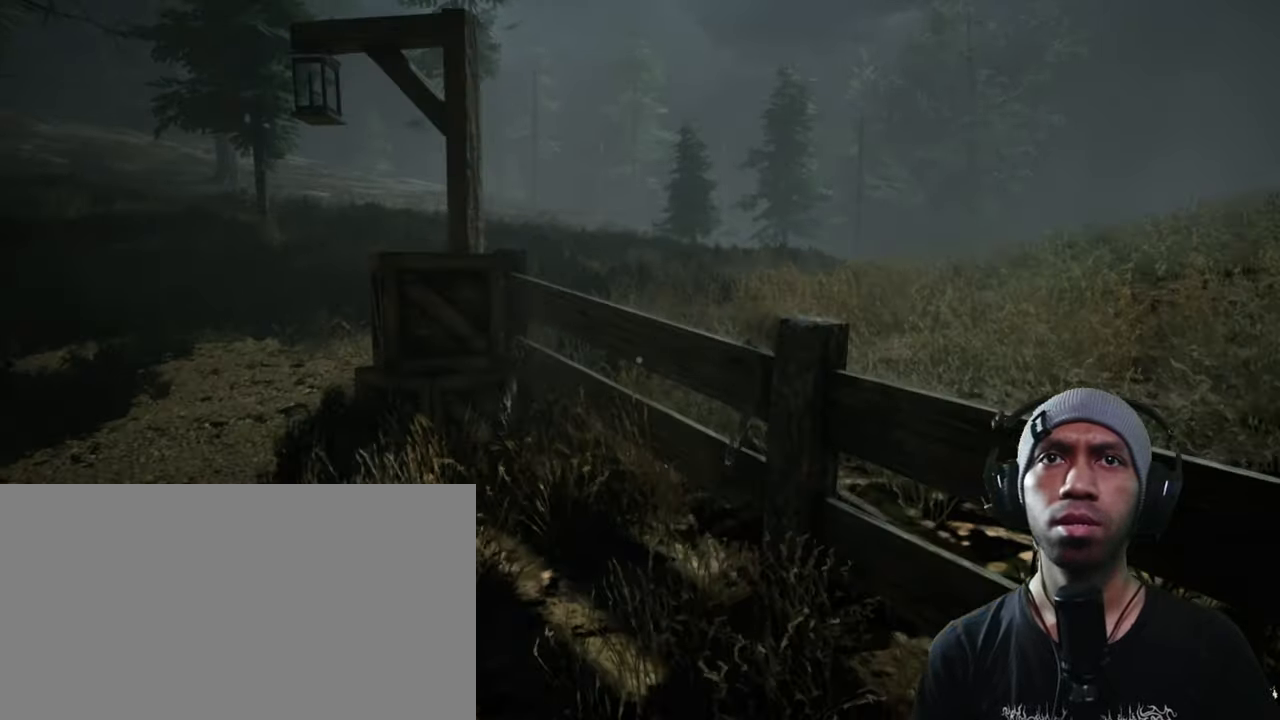
{"keys": [], "mouse": [], "events": [[417, "w", "up"]]}
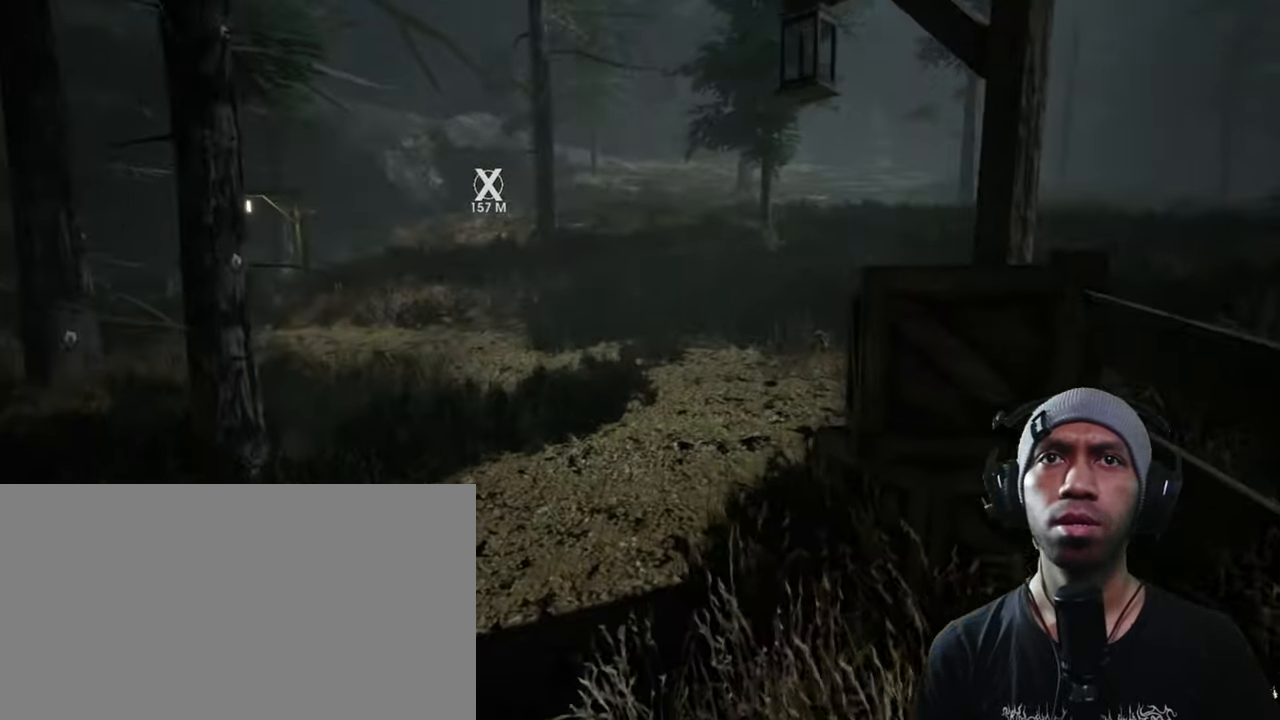
{"keys": [], "mouse": [], "events": []}
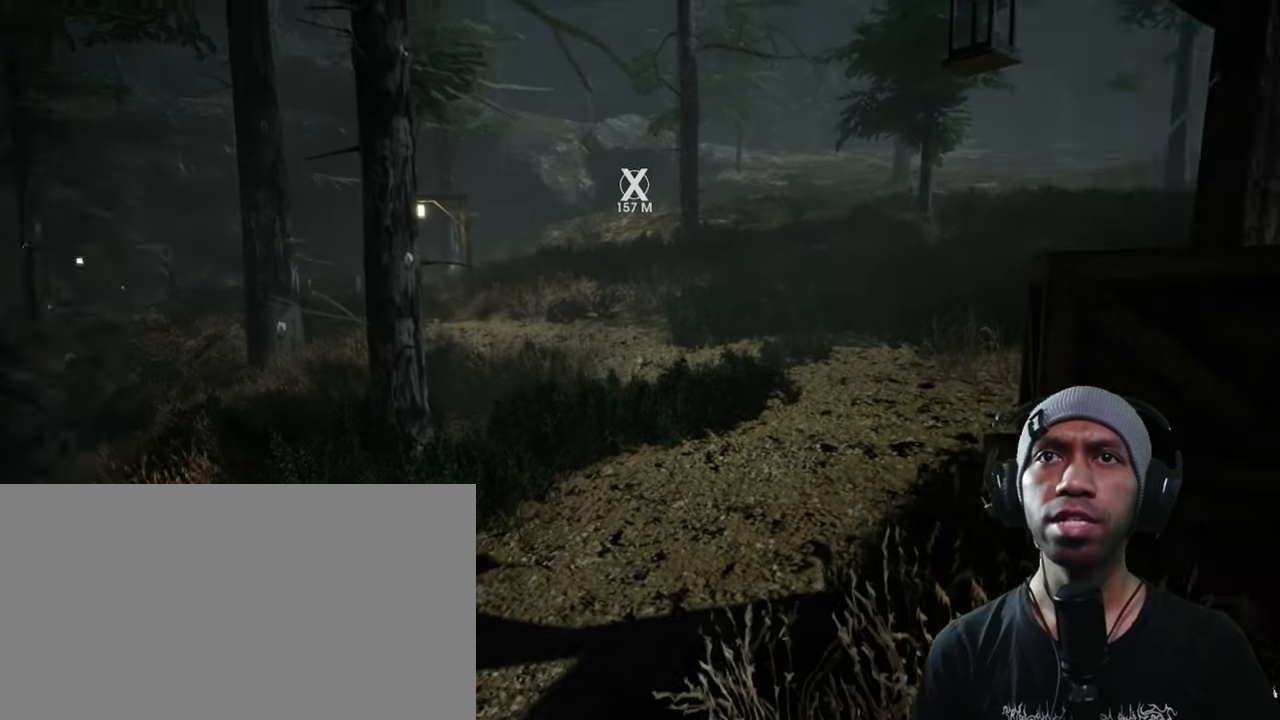
{"keys": ["w"], "mouse": [], "events": [[183, "w", "down"]]}
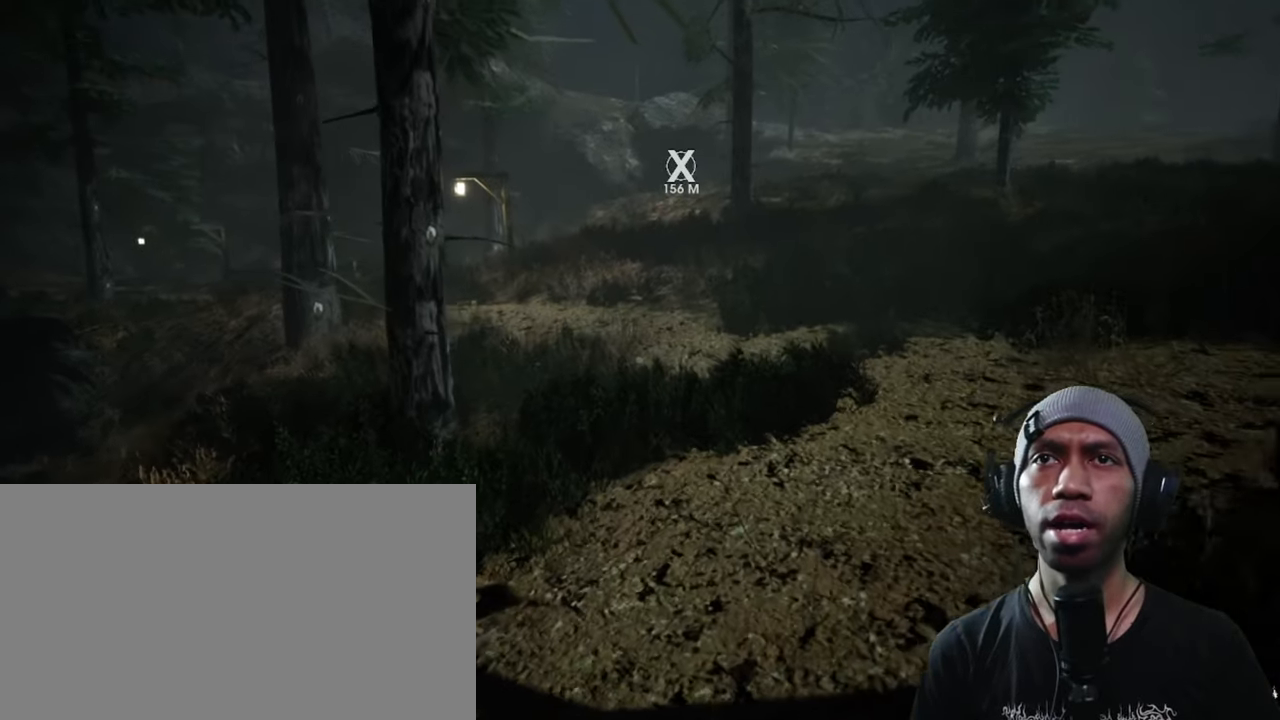
{"keys": ["a"], "mouse": [], "events": [[267, "w", "up"], [383, "a", "down"]]}
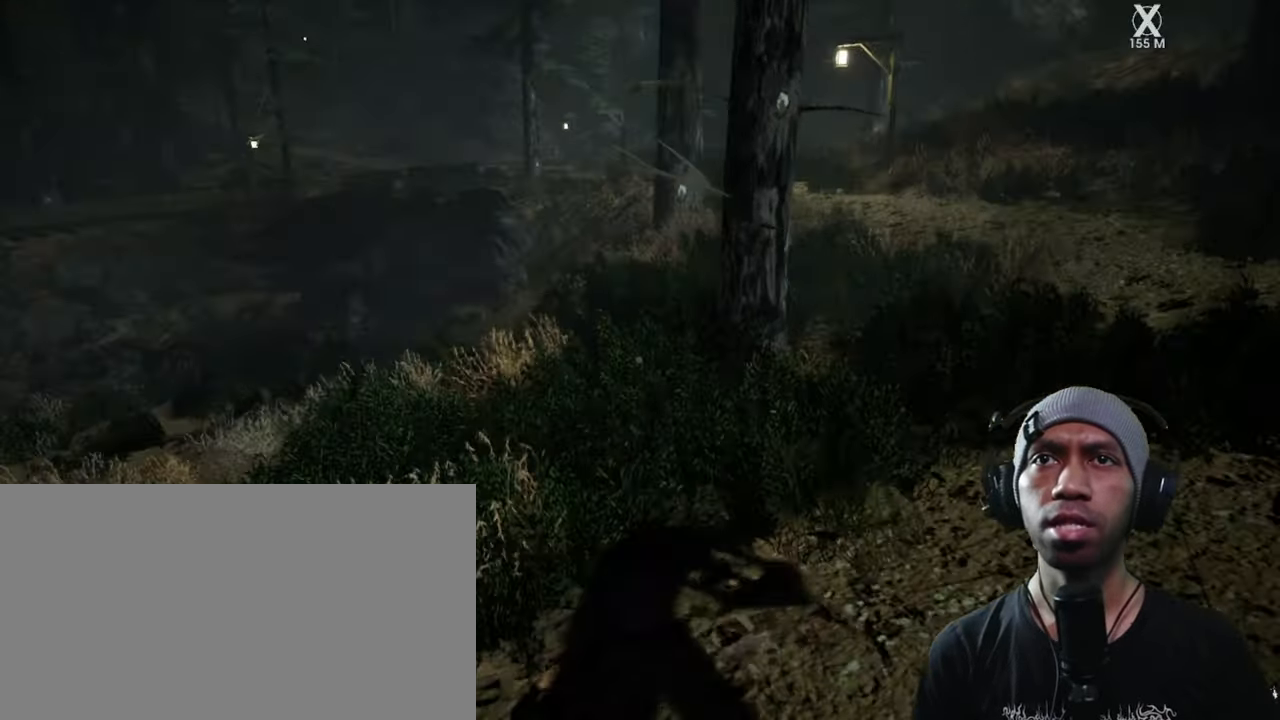
{"keys": ["a", "w"], "mouse": [], "events": [[417, "w", "down"]]}
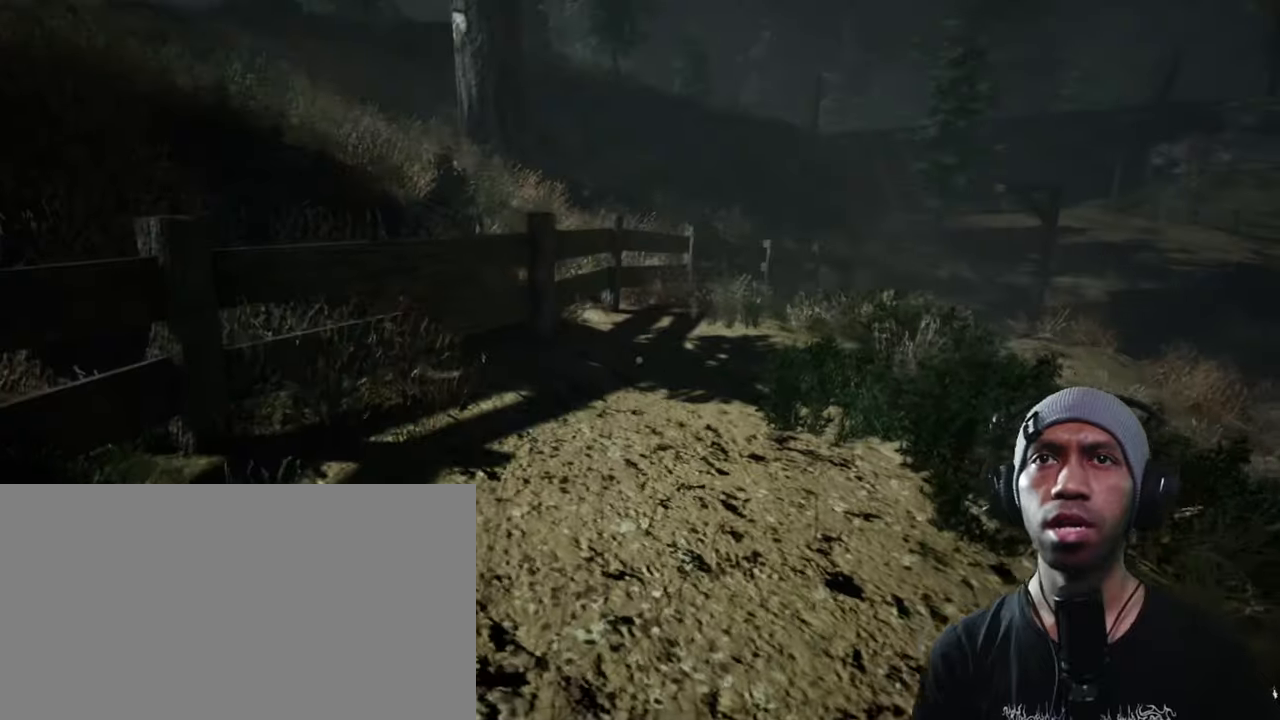
{"keys": ["shift", "w"], "mouse": [], "events": [[150, "shift", "down"], [167, "a", "up"]]}
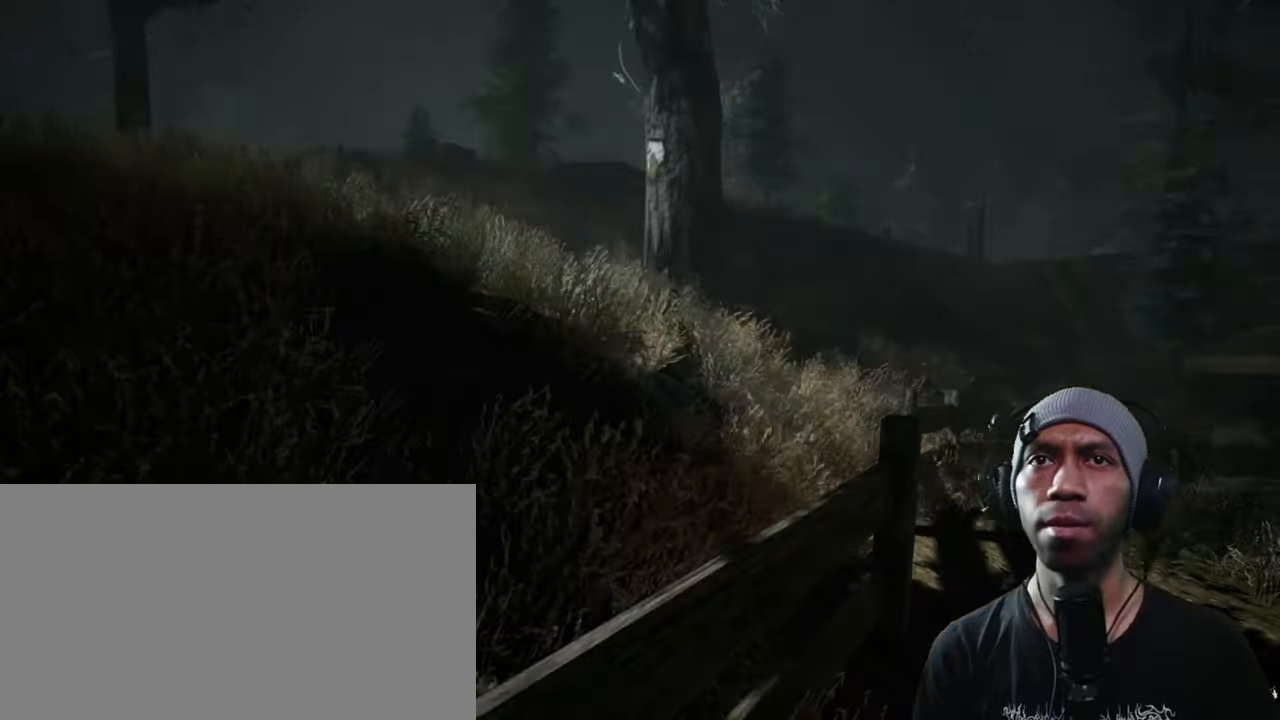
{"keys": [], "mouse": [], "events": [[84, "d", "down"], [284, "shift", "up"], [384, "w", "up"], [417, "d", "up"]]}
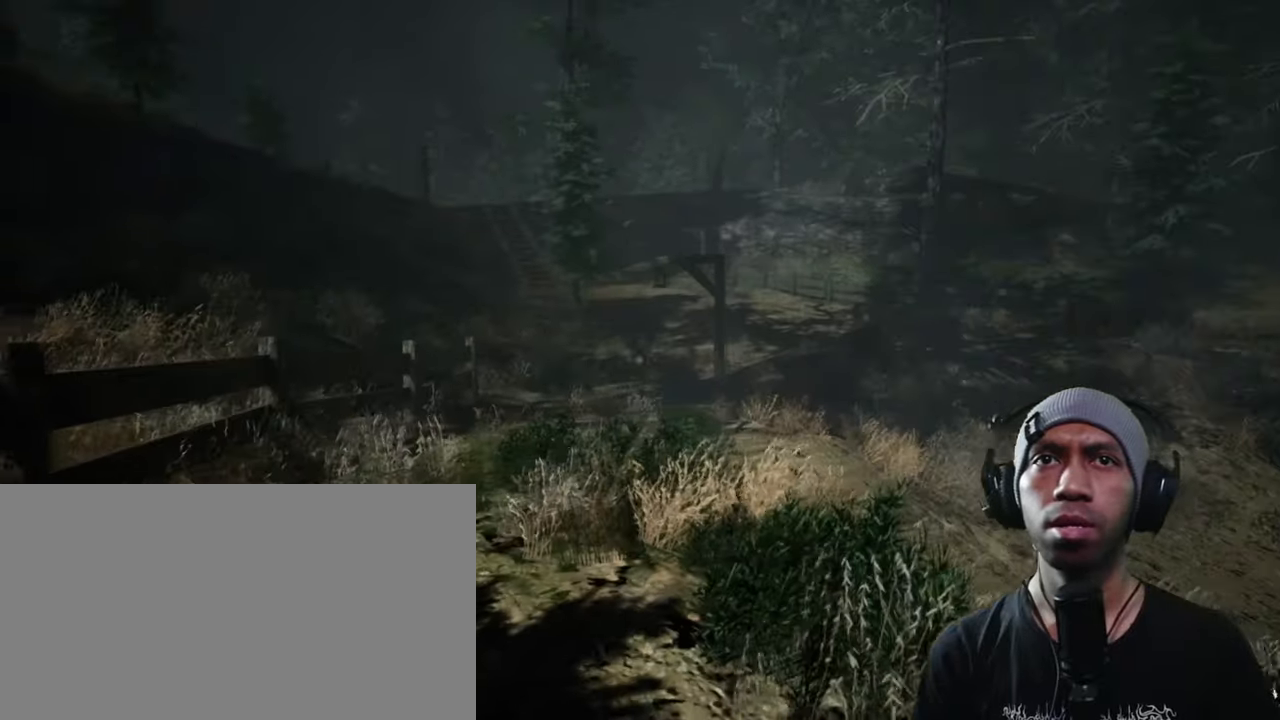
{"keys": [], "mouse": [], "events": []}
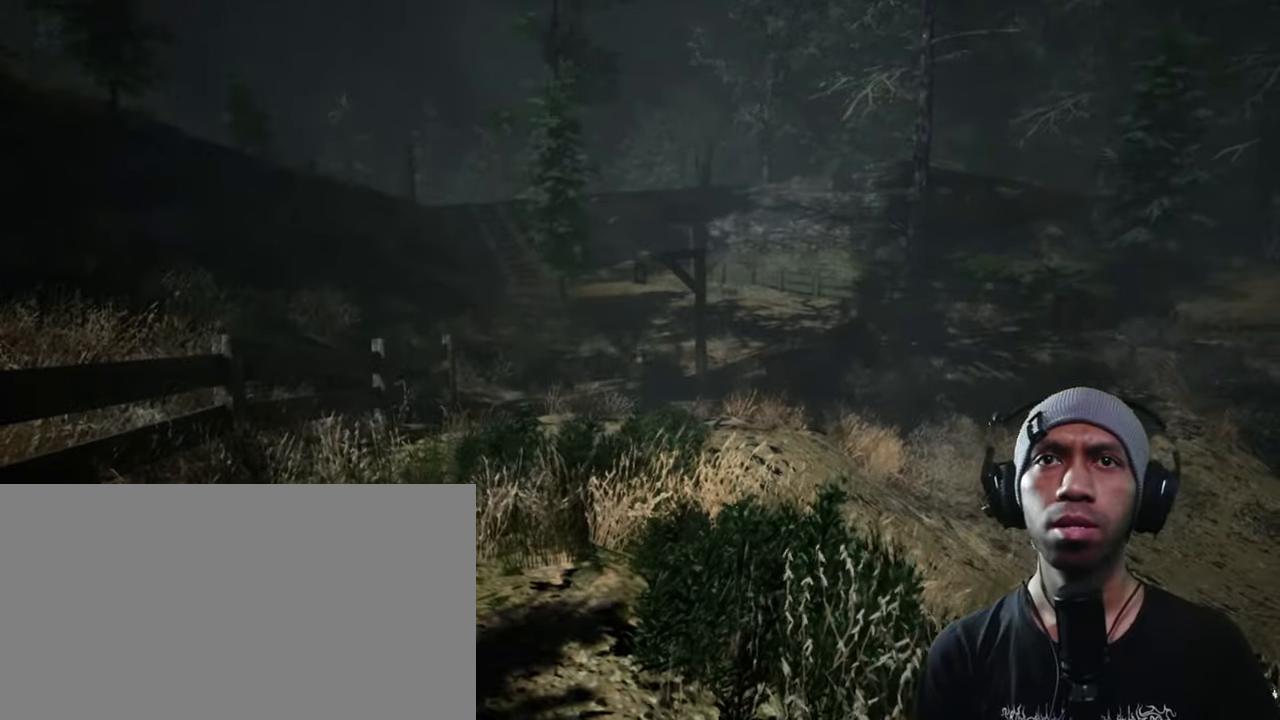
{"keys": [], "mouse": [], "events": []}
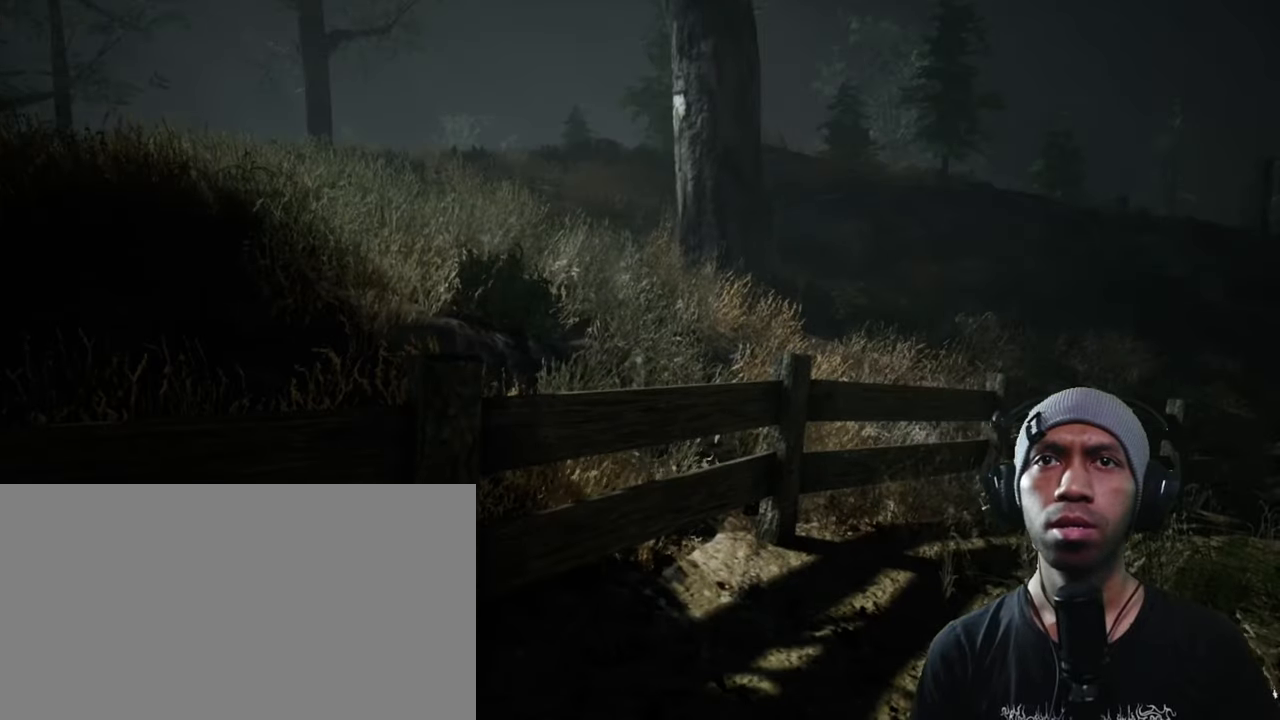
{"keys": ["a", "w"], "mouse": [], "events": [[217, "a", "down"], [384, "w", "down"]]}
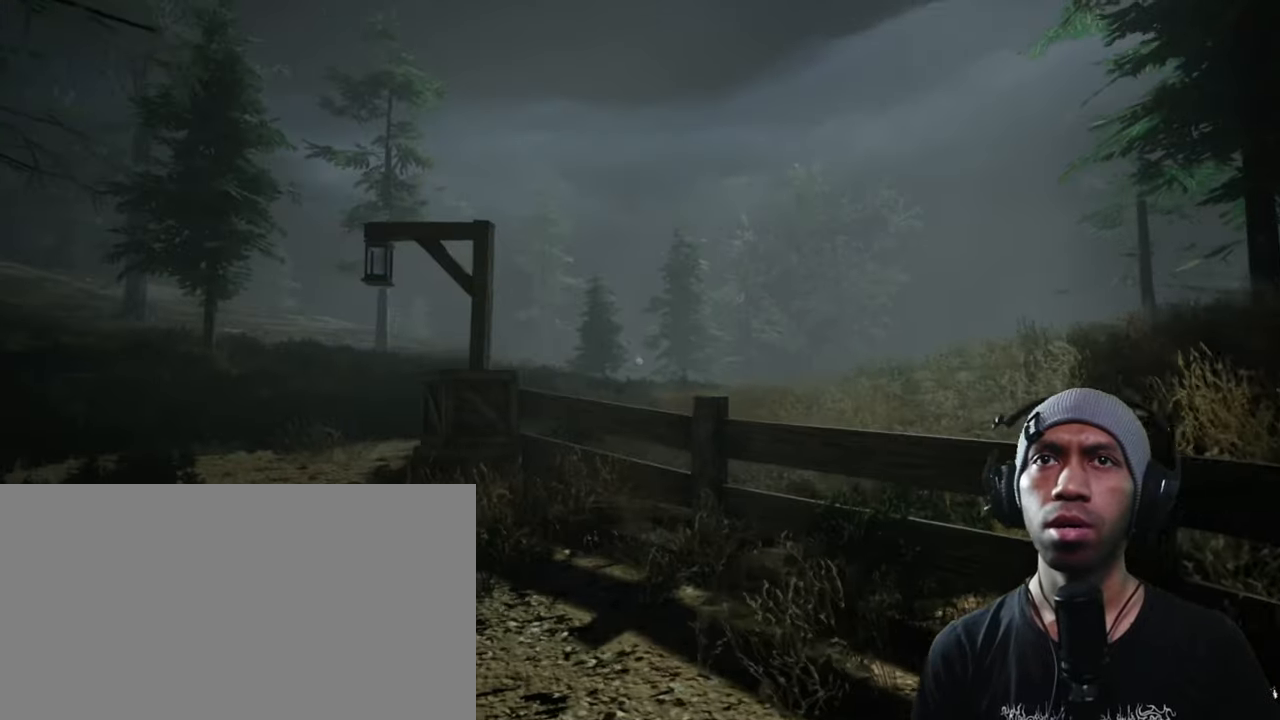
{"keys": ["shift", "w"], "mouse": [], "events": [[34, "a", "up"], [317, "shift", "down"]]}
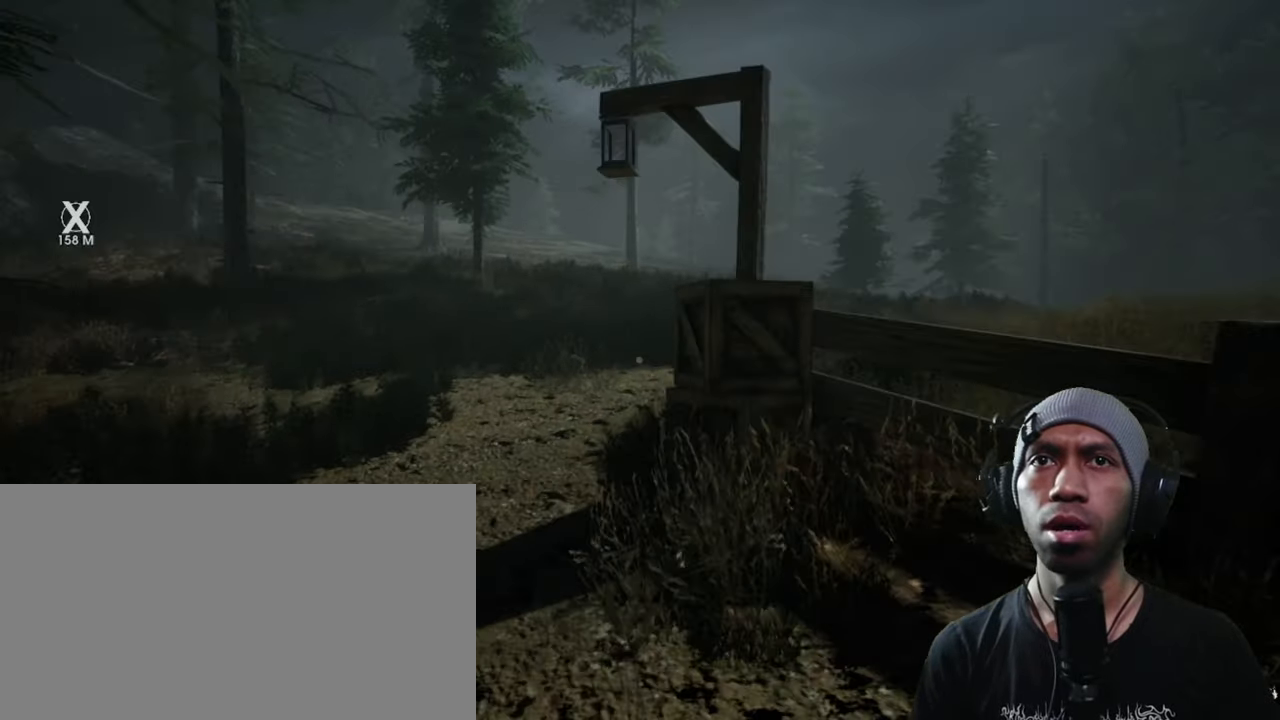
{"keys": ["a", "shift", "w"], "mouse": [], "events": [[350, "a", "down"]]}
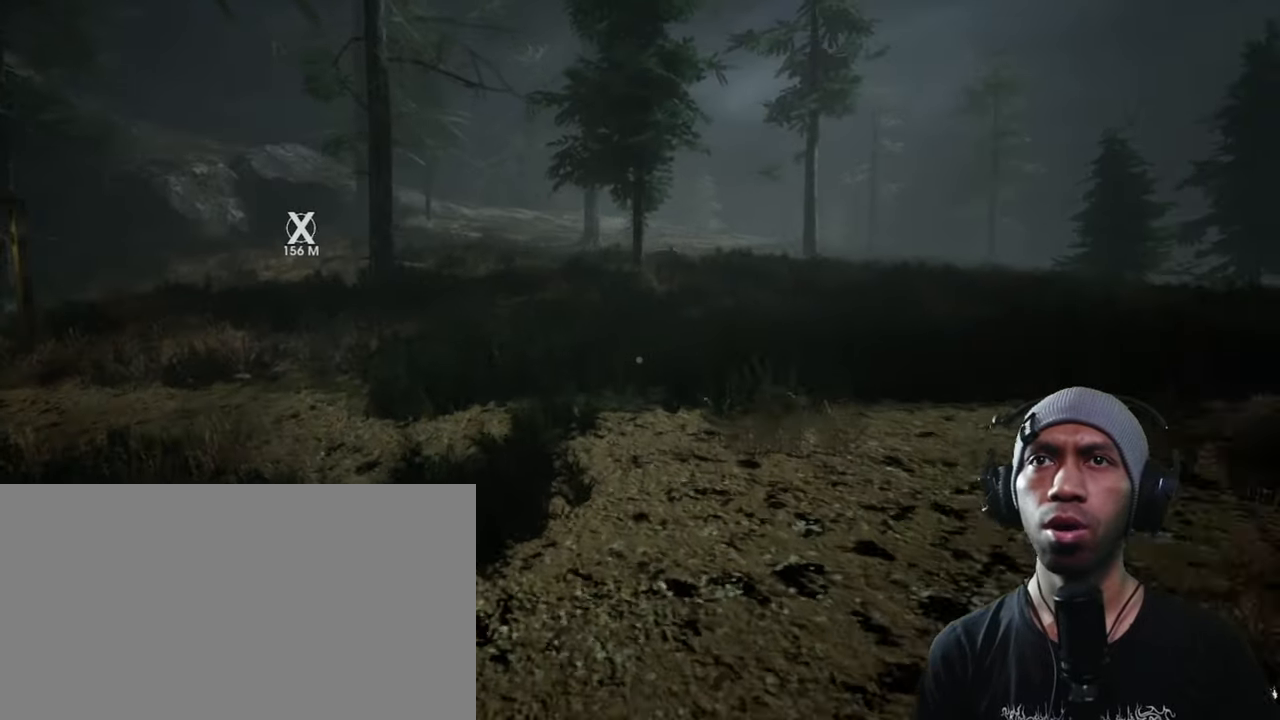
{"keys": ["a", "shift", "w"], "mouse": [], "events": []}
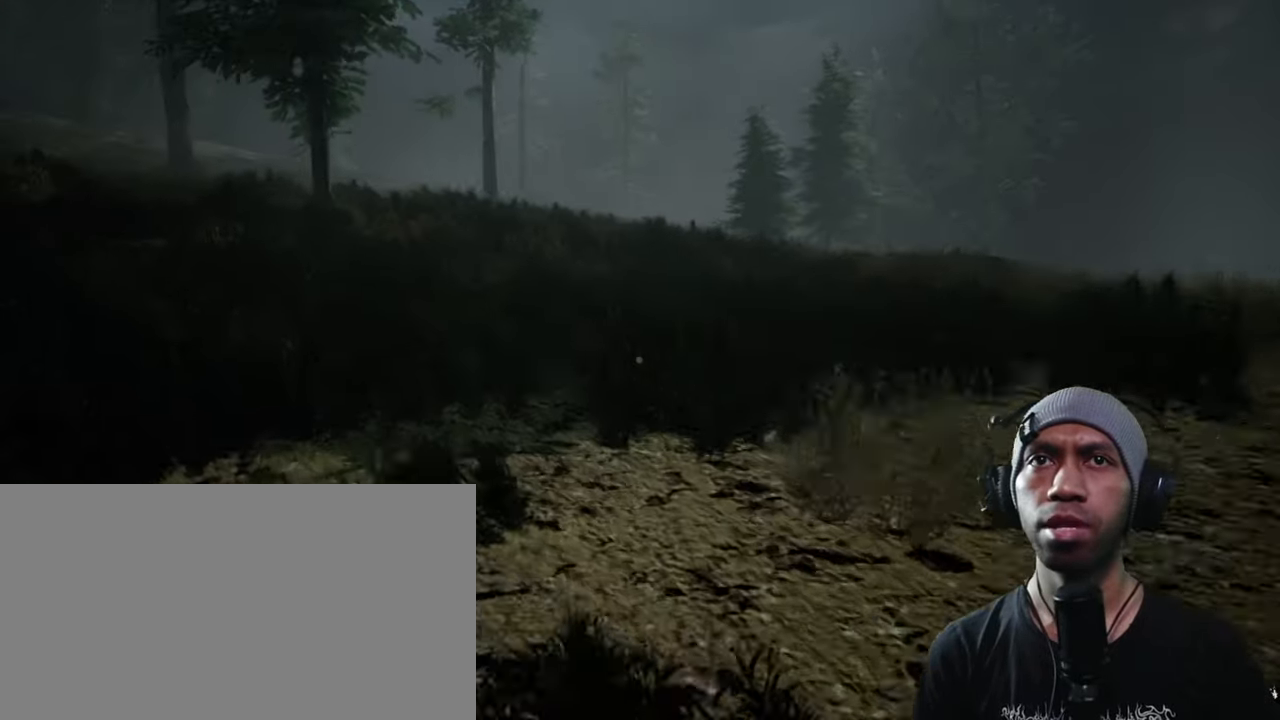
{"keys": ["shift", "w"], "mouse": [], "events": [[384, "a", "up"]]}
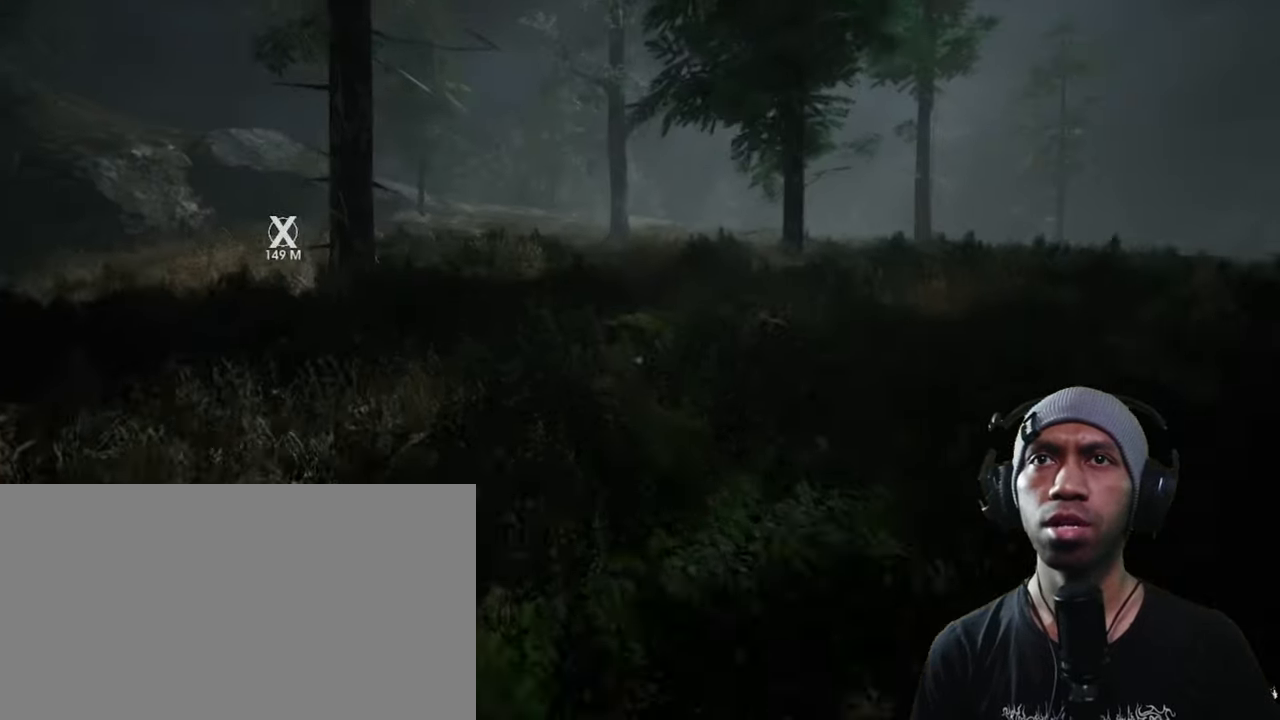
{"keys": ["shift", "w"], "mouse": [], "events": []}
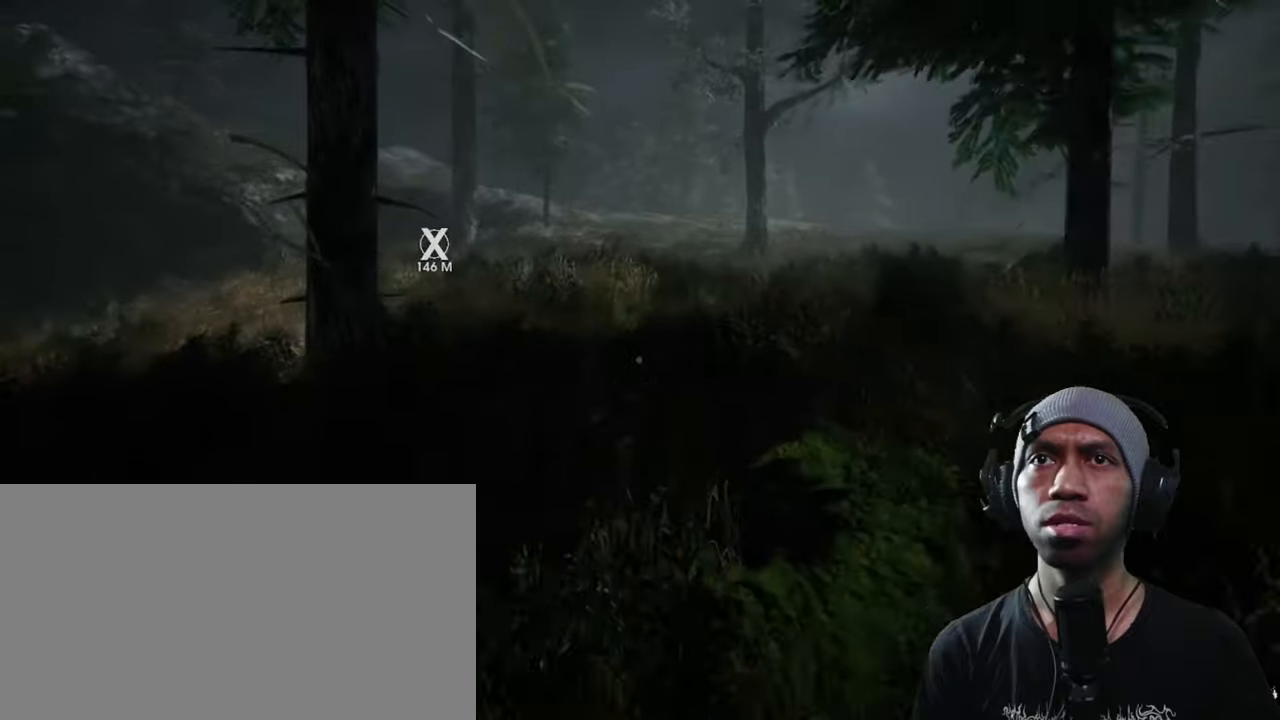
{"keys": ["shift", "w"], "mouse": [], "events": []}
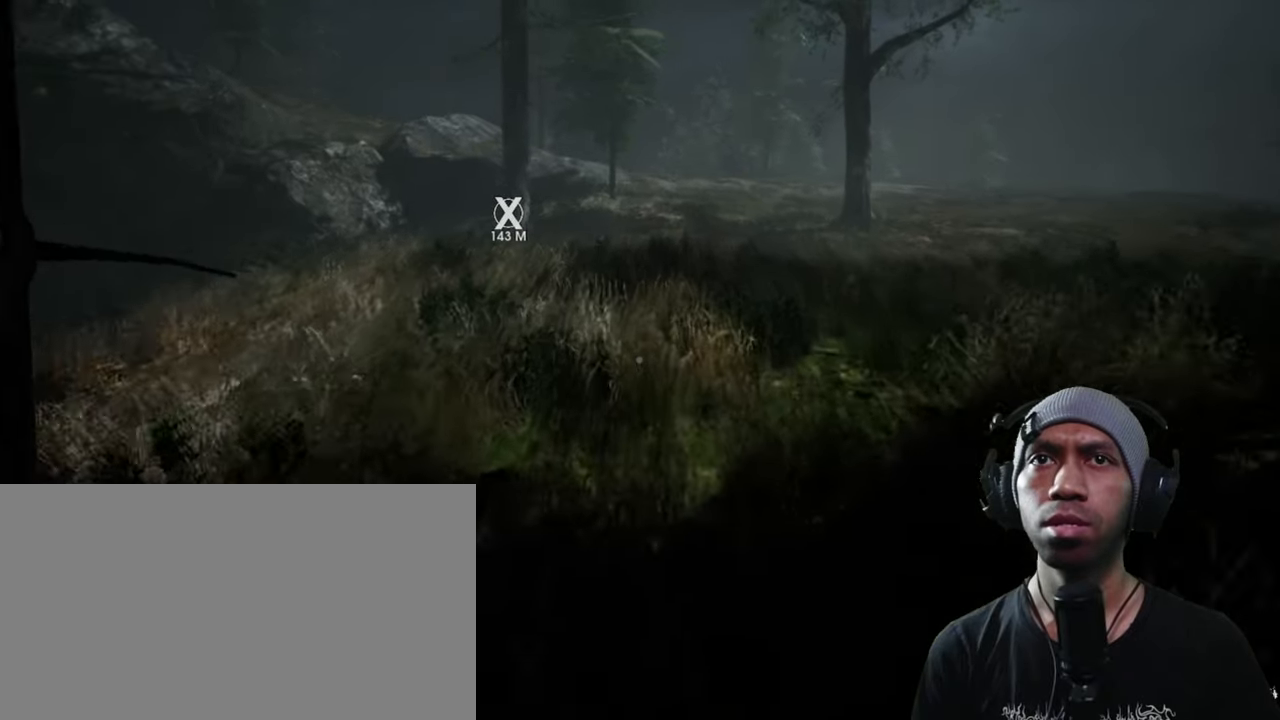
{"keys": ["a", "shift", "w"], "mouse": [], "events": [[266, "a", "down"]]}